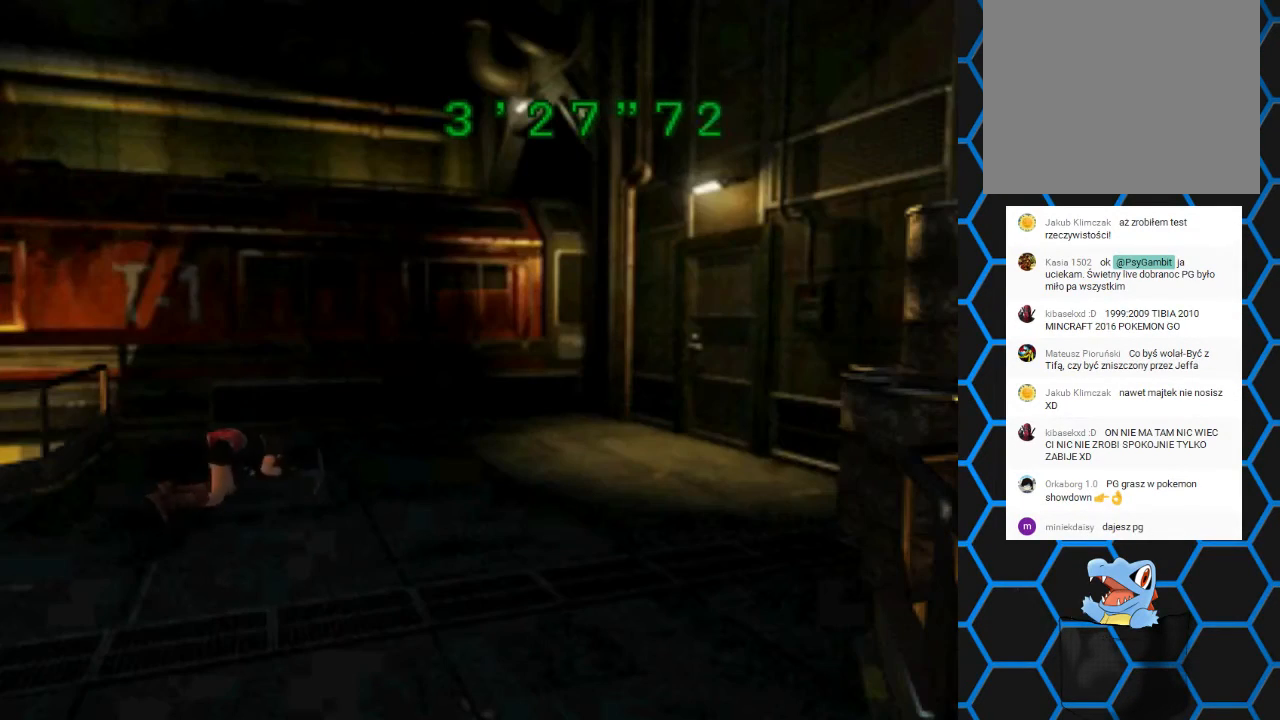
Gameplay with a controller (PlayStation layout); each line is a JSON object with the inputs held at the frame after it. "events" lists button and stick changes between this image and that frame as [ms after this image, input, new state], when the widget could be followed in between. Not read: L1 L3 R1 R3.
{"buttons": ["SQUARE", "DPAD_UP"], "left_stick": "center", "right_stick": "center", "events": [[33, "DPAD_RIGHT", "down"], [433, "DPAD_RIGHT", "up"]]}
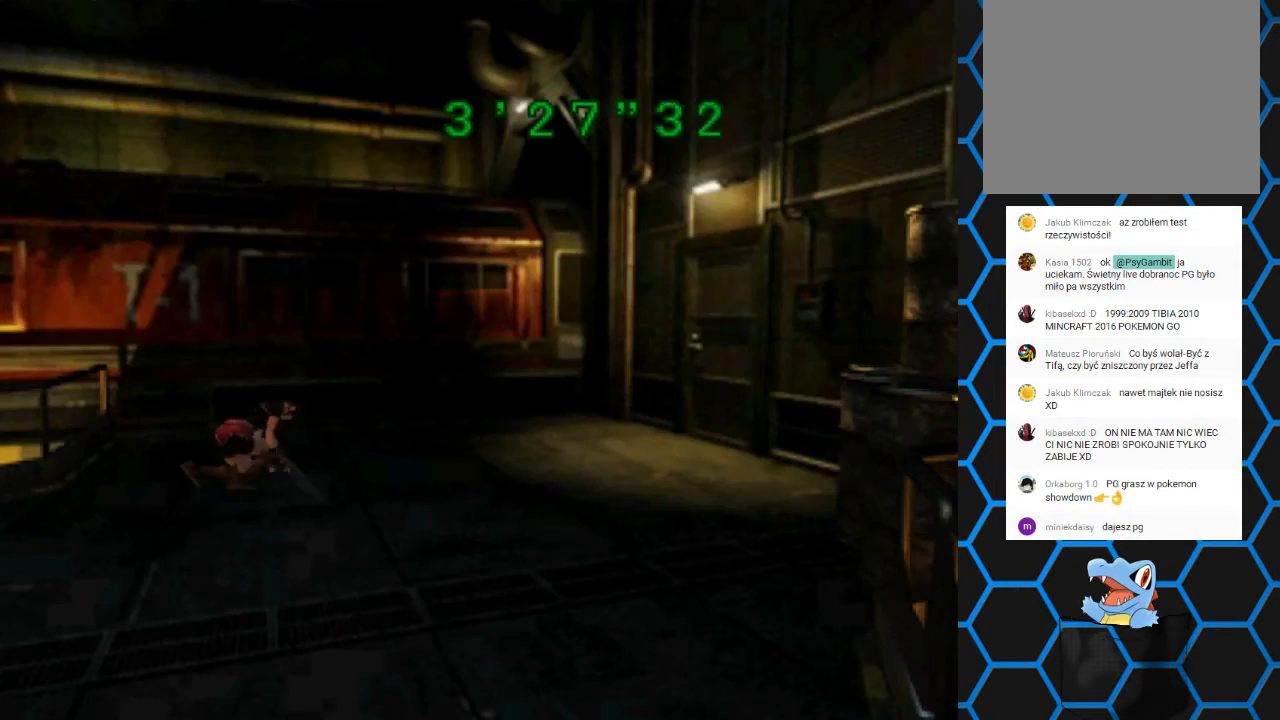
{"buttons": ["SQUARE", "DPAD_UP"], "left_stick": "center", "right_stick": "center", "events": [[67, "DPAD_RIGHT", "down"], [367, "DPAD_RIGHT", "up"]]}
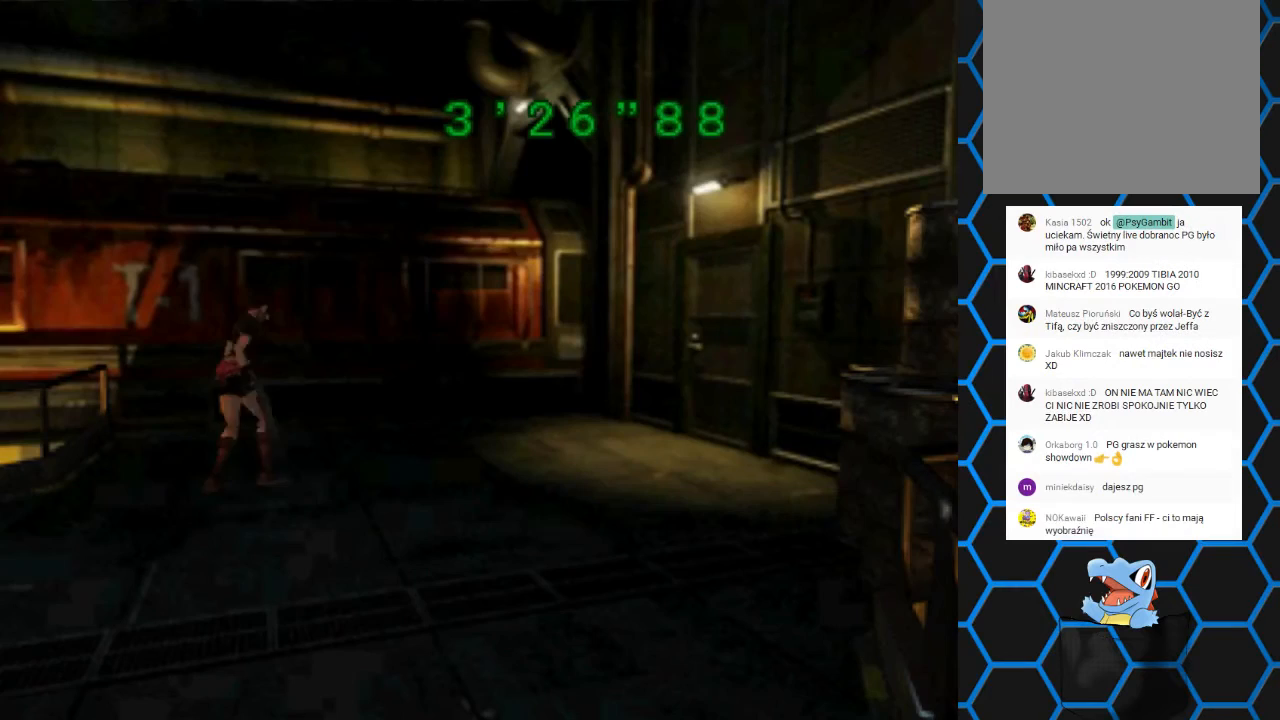
{"buttons": ["SQUARE", "DPAD_UP", "DPAD_RIGHT"], "left_stick": "center", "right_stick": "center", "events": [[100, "DPAD_RIGHT", "down"]]}
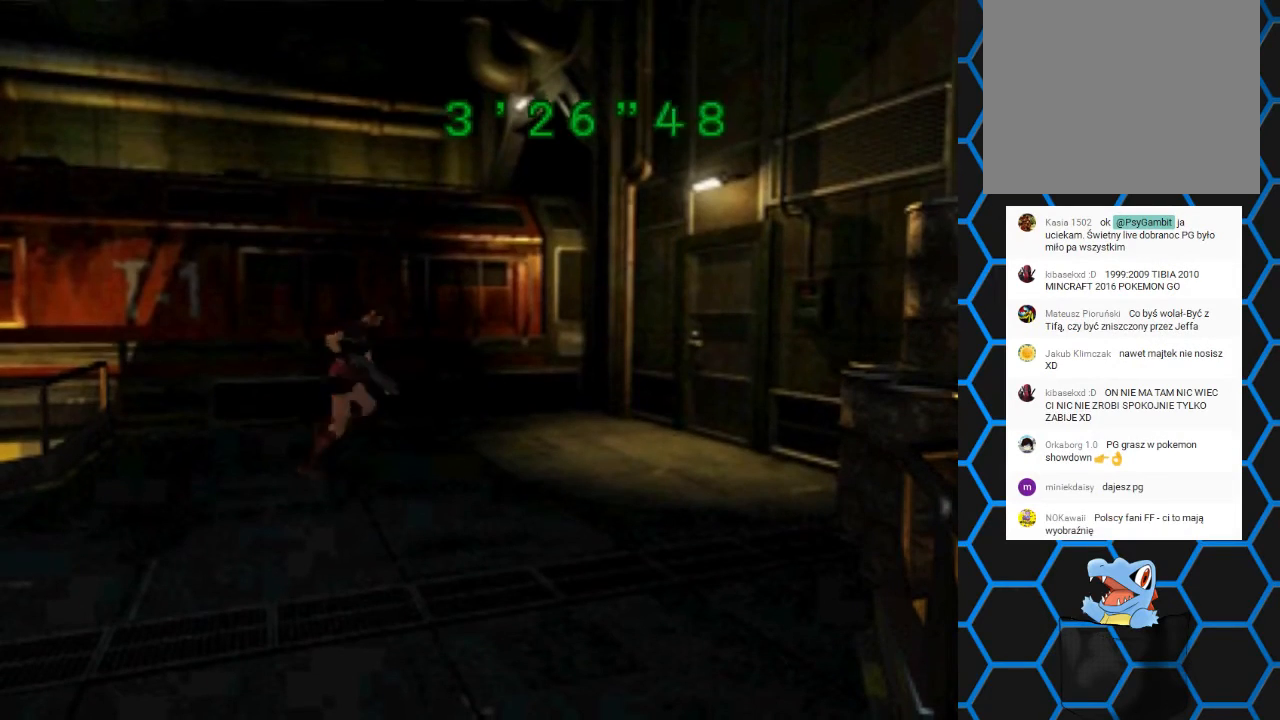
{"buttons": ["SQUARE", "DPAD_UP", "DPAD_RIGHT"], "left_stick": "center", "right_stick": "center", "events": []}
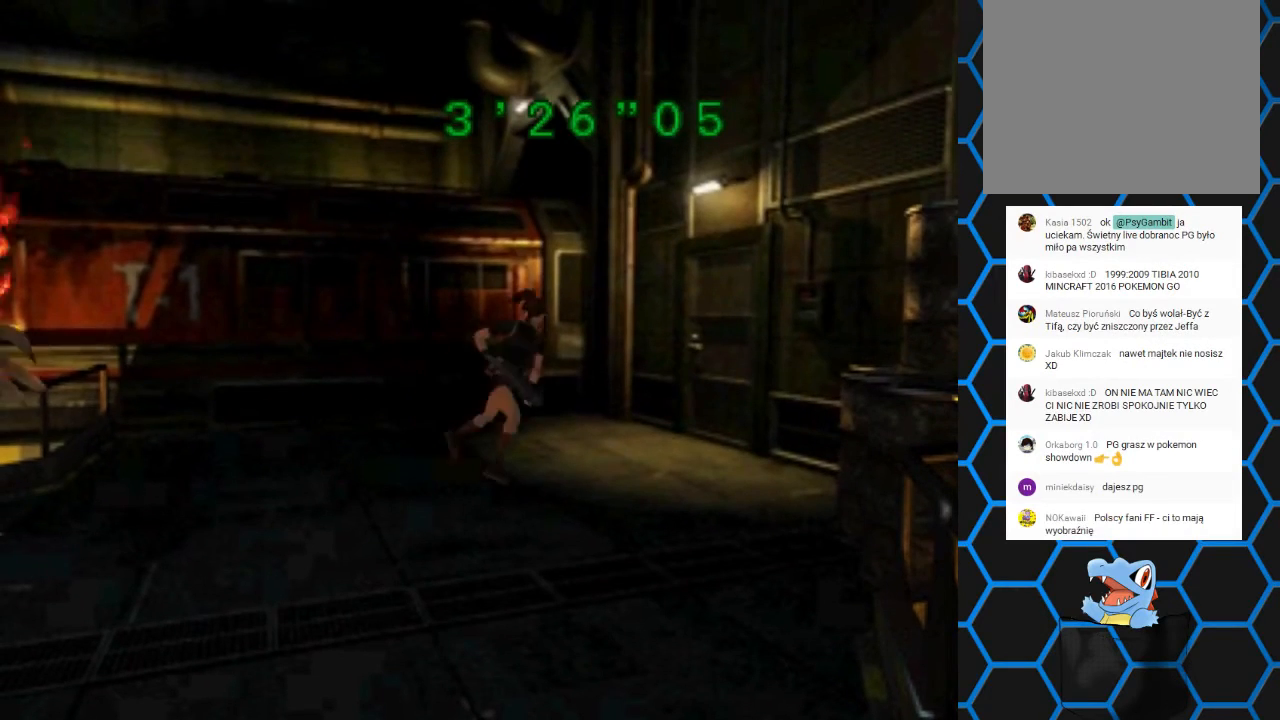
{"buttons": ["SQUARE", "DPAD_UP"], "left_stick": "center", "right_stick": "center", "events": [[367, "DPAD_RIGHT", "up"]]}
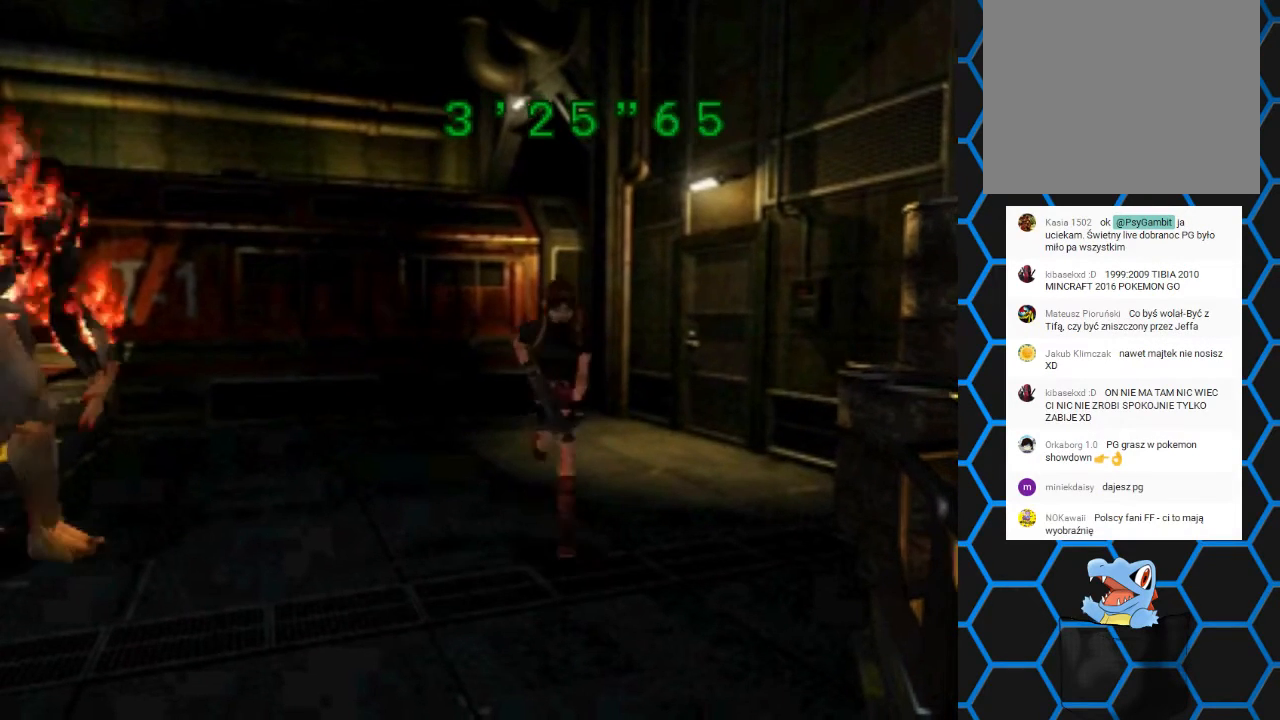
{"buttons": ["SQUARE", "DPAD_UP"], "left_stick": "center", "right_stick": "center", "events": []}
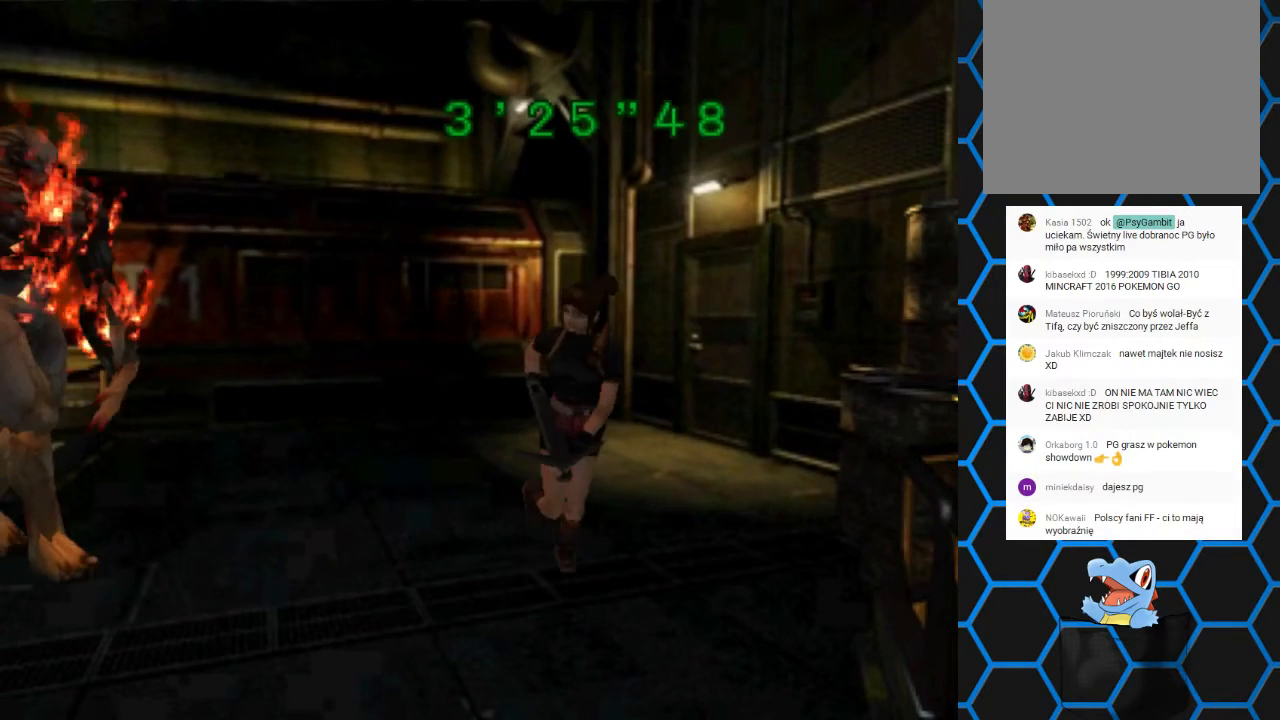
{"buttons": ["SQUARE", "DPAD_UP"], "left_stick": "center", "right_stick": "center", "events": []}
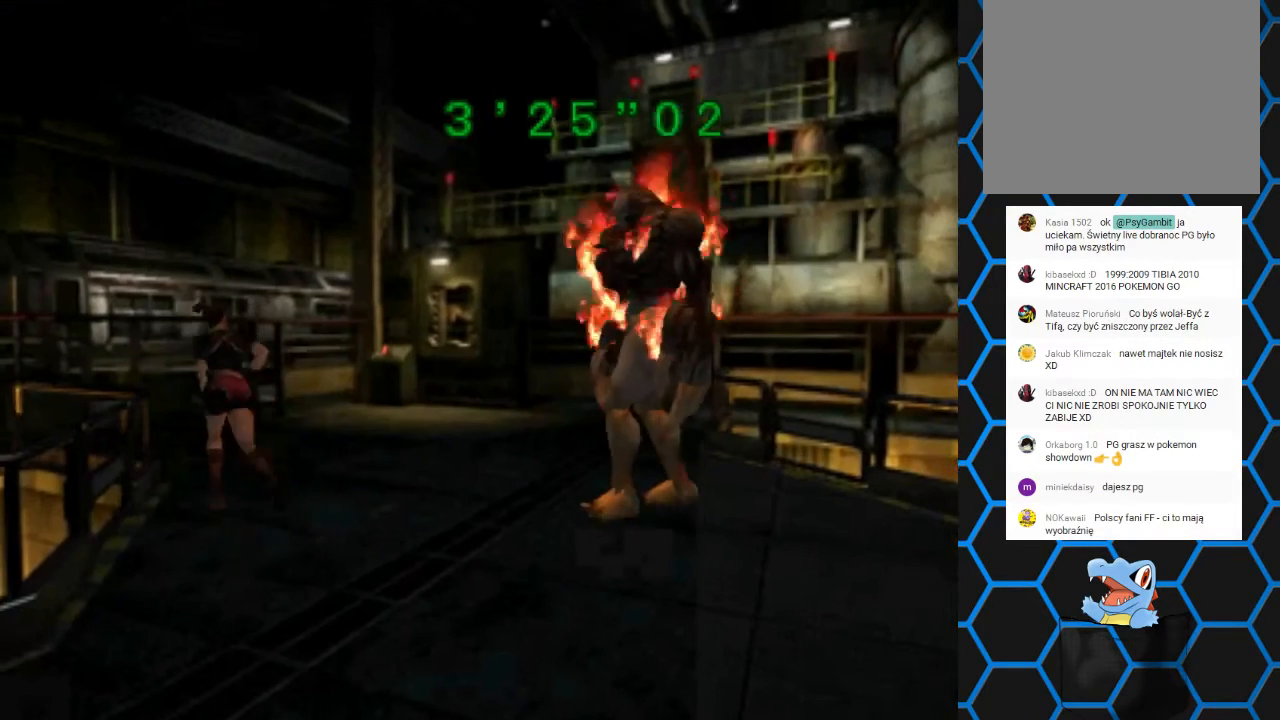
{"buttons": ["SQUARE", "DPAD_UP", "DPAD_RIGHT"], "left_stick": "center", "right_stick": "center", "events": [[400, "DPAD_RIGHT", "down"]]}
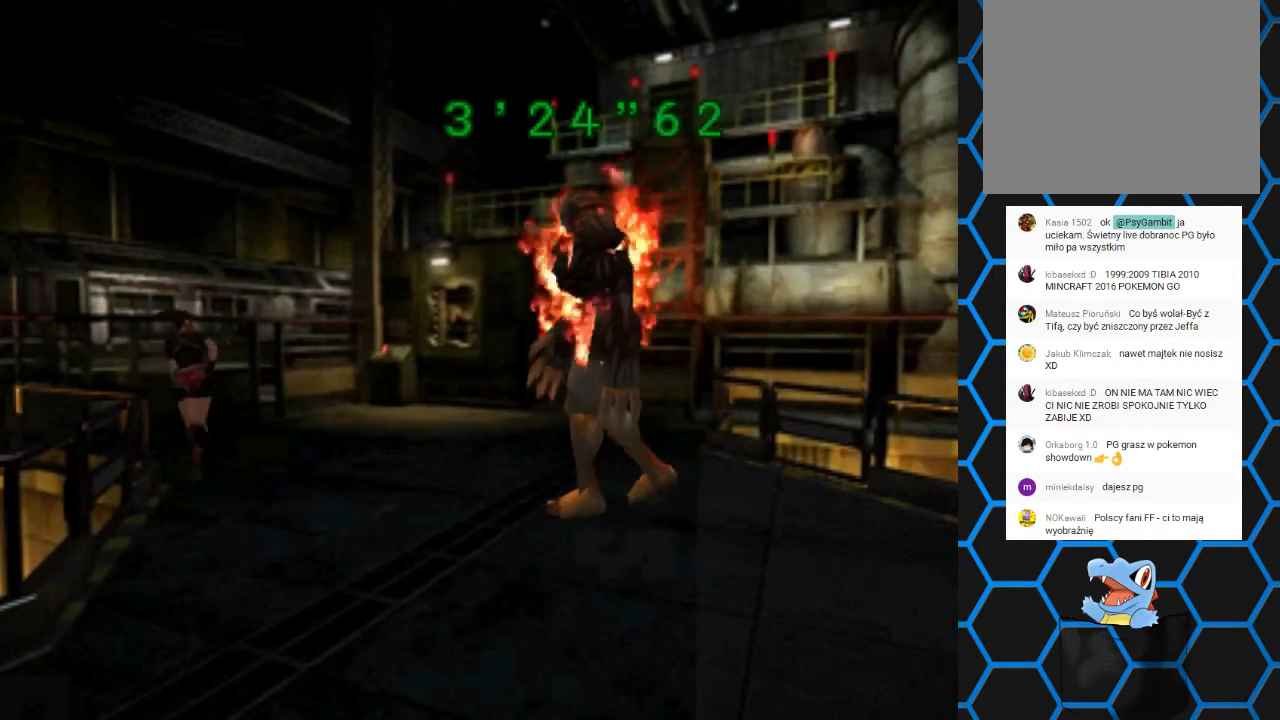
{"buttons": ["DPAD_RIGHT"], "left_stick": "center", "right_stick": "center", "events": [[233, "SQUARE", "up"], [300, "DPAD_UP", "up"]]}
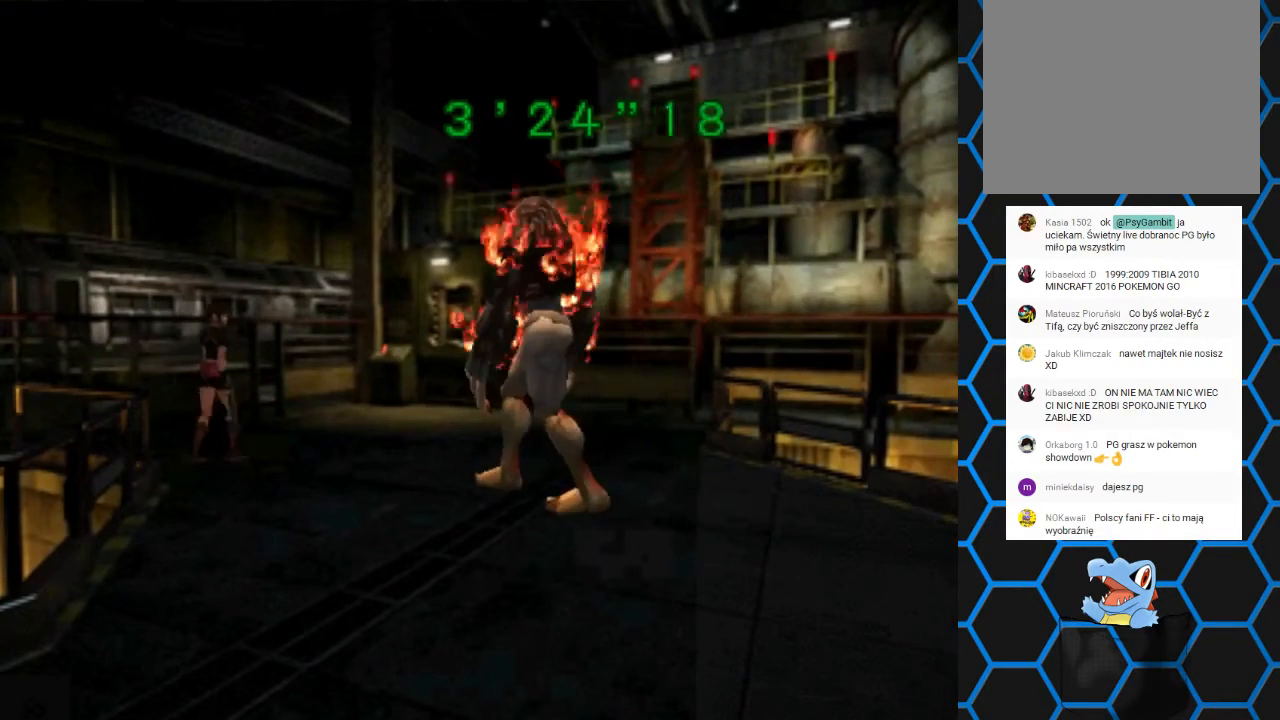
{"buttons": ["CROSS"], "left_stick": "center", "right_stick": "center", "events": [[400, "DPAD_RIGHT", "up"], [500, "CROSS", "down"]]}
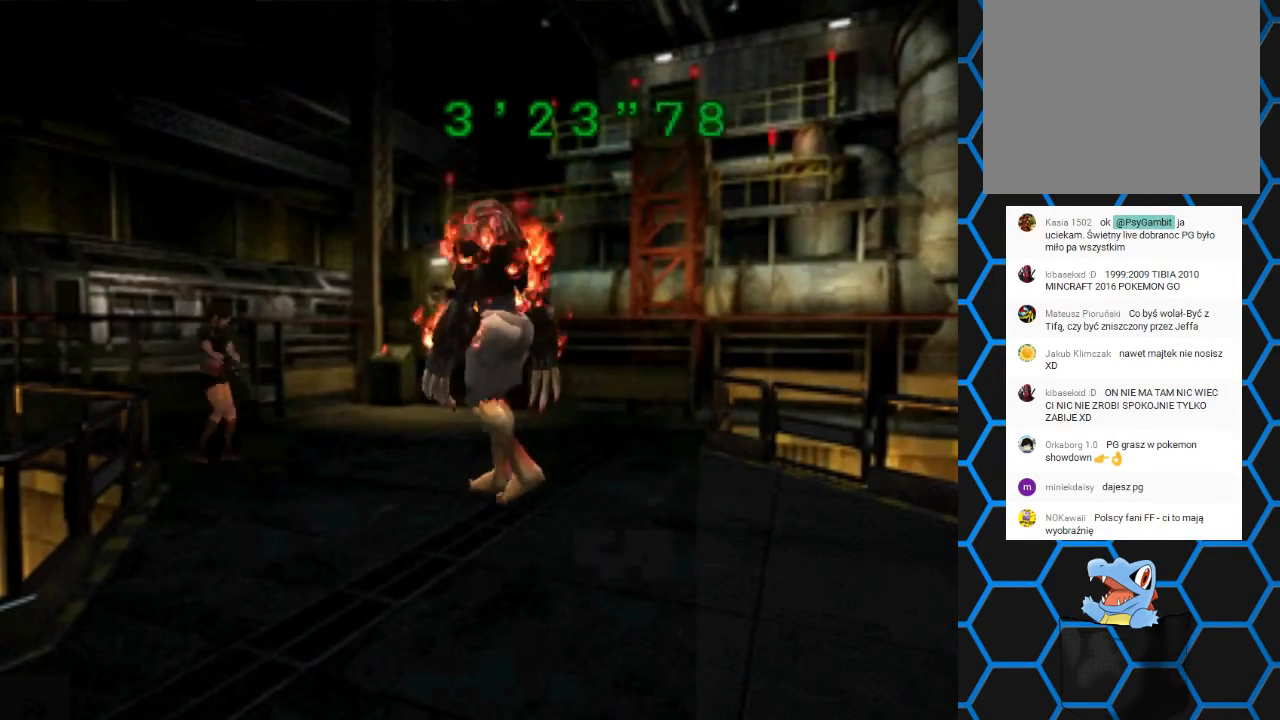
{"buttons": ["CROSS"], "left_stick": "center", "right_stick": "center", "events": [[133, "CROSS", "up"], [233, "CROSS", "down"], [333, "CROSS", "up"], [367, "CROSS", "down"]]}
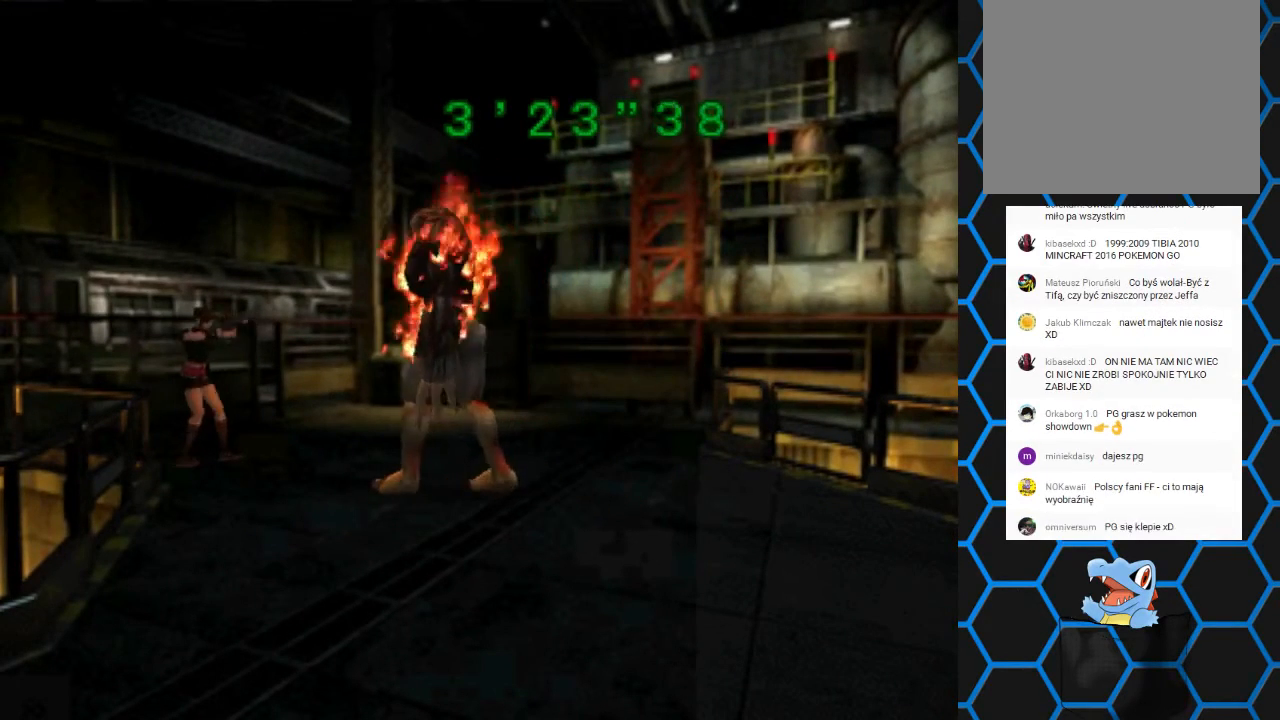
{"buttons": ["SQUARE", "DPAD_UP", "DPAD_LEFT"], "left_stick": "center", "right_stick": "center", "events": [[33, "CROSS", "up"], [267, "DPAD_LEFT", "down"], [267, "DPAD_UP", "down"], [300, "SQUARE", "down"]]}
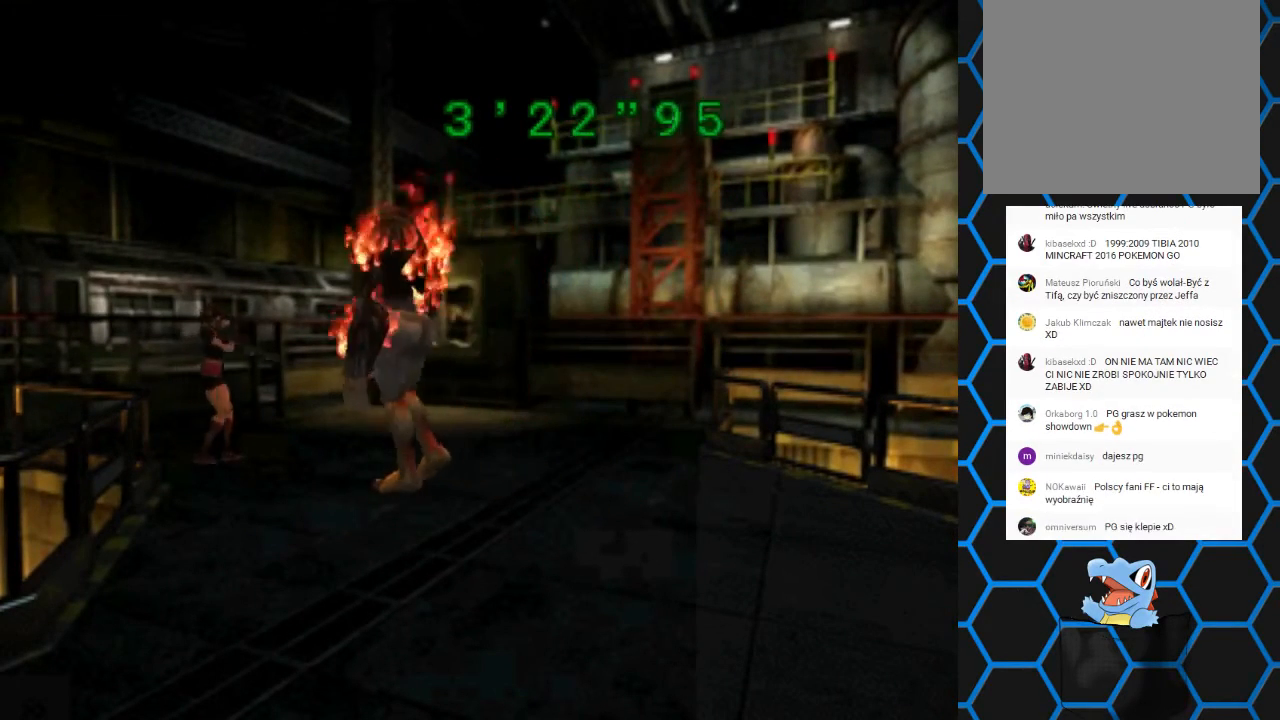
{"buttons": ["SQUARE", "DPAD_UP", "DPAD_RIGHT"], "left_stick": "center", "right_stick": "center", "events": [[467, "DPAD_LEFT", "up"], [500, "DPAD_RIGHT", "down"]]}
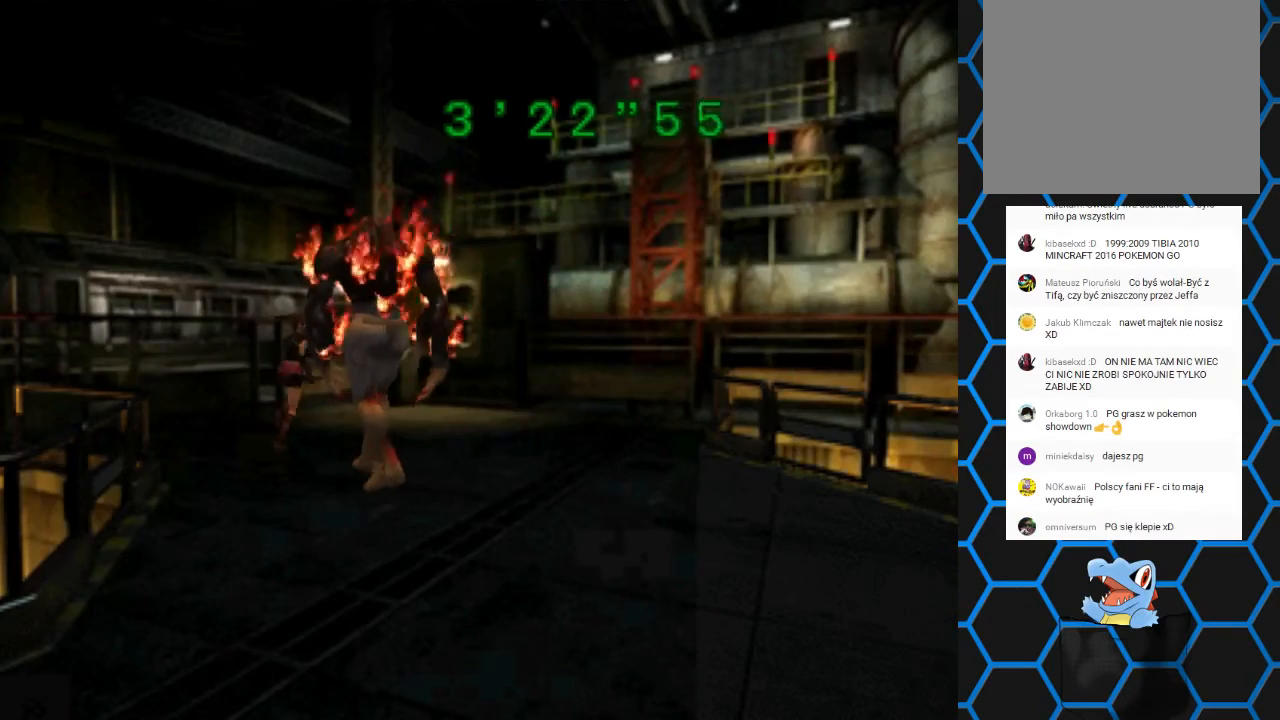
{"buttons": ["SQUARE", "DPAD_UP", "DPAD_RIGHT"], "left_stick": "center", "right_stick": "center", "events": []}
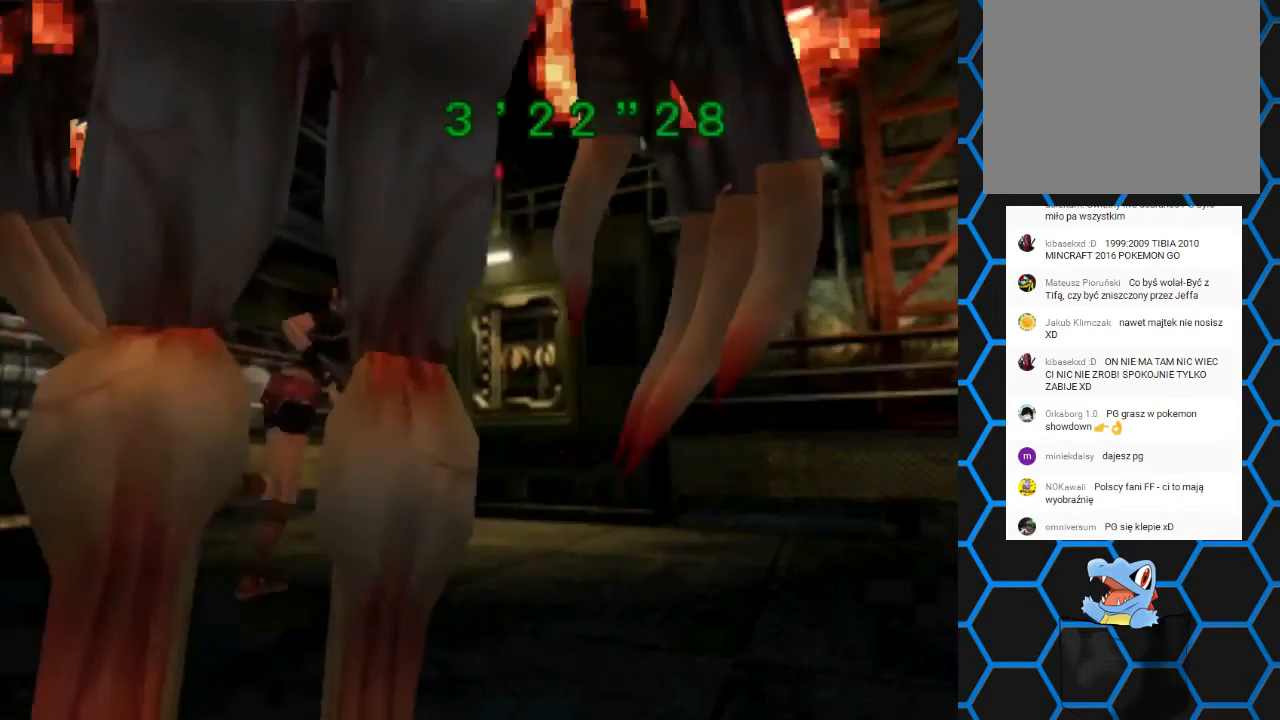
{"buttons": ["SQUARE", "DPAD_UP", "DPAD_RIGHT"], "left_stick": "center", "right_stick": "center", "events": [[300, "DPAD_RIGHT", "up"], [467, "DPAD_RIGHT", "down"]]}
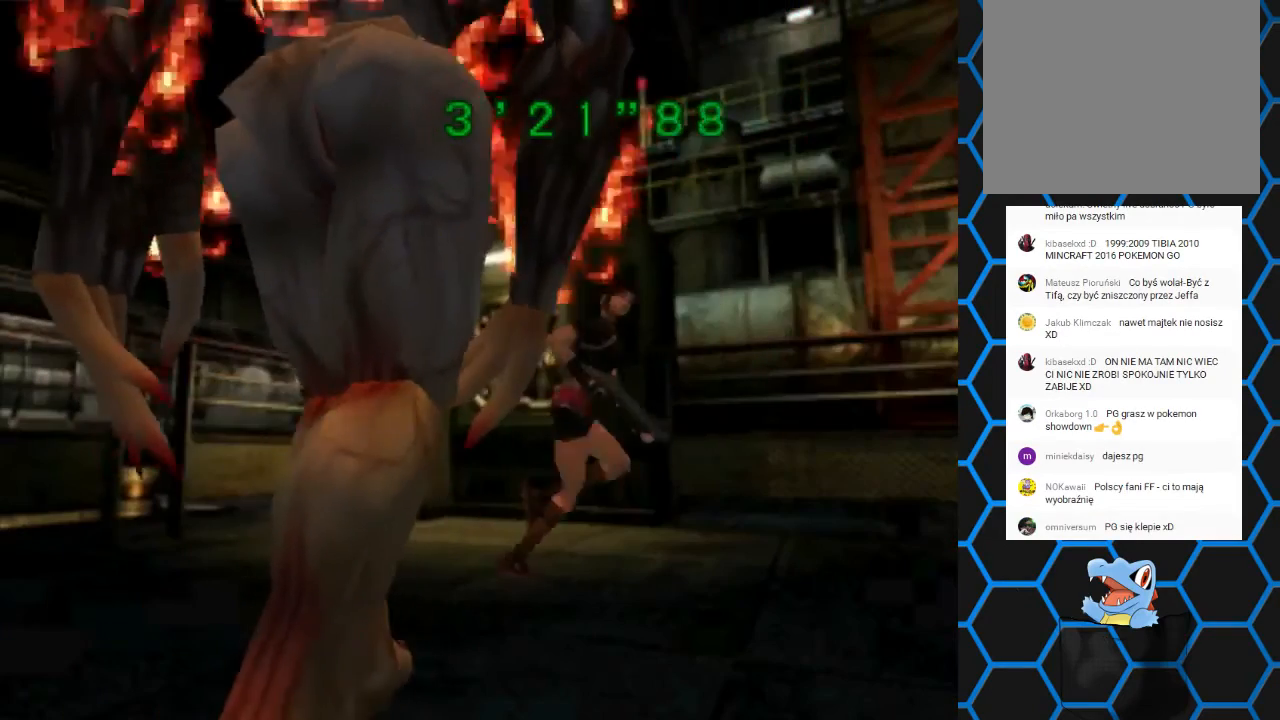
{"buttons": ["SQUARE", "DPAD_UP"], "left_stick": "center", "right_stick": "center", "events": [[233, "DPAD_RIGHT", "up"]]}
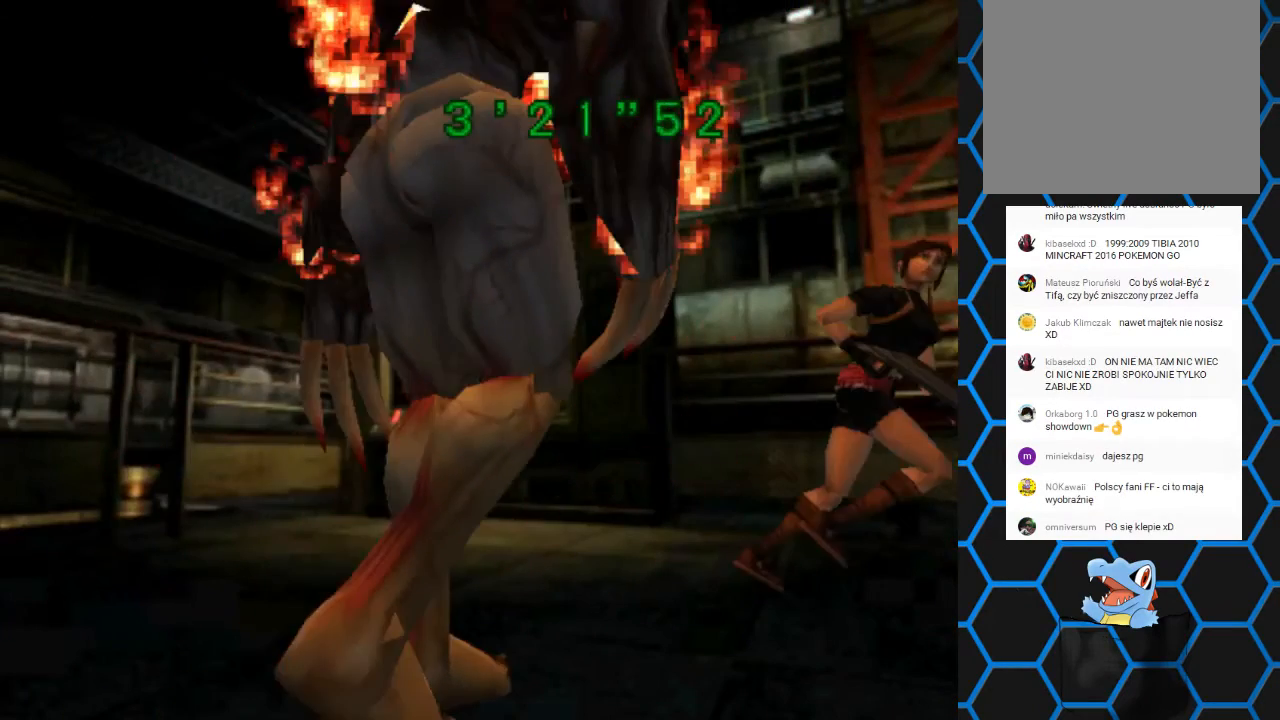
{"buttons": ["SQUARE", "DPAD_UP", "DPAD_RIGHT"], "left_stick": "center", "right_stick": "center", "events": [[367, "DPAD_RIGHT", "down"]]}
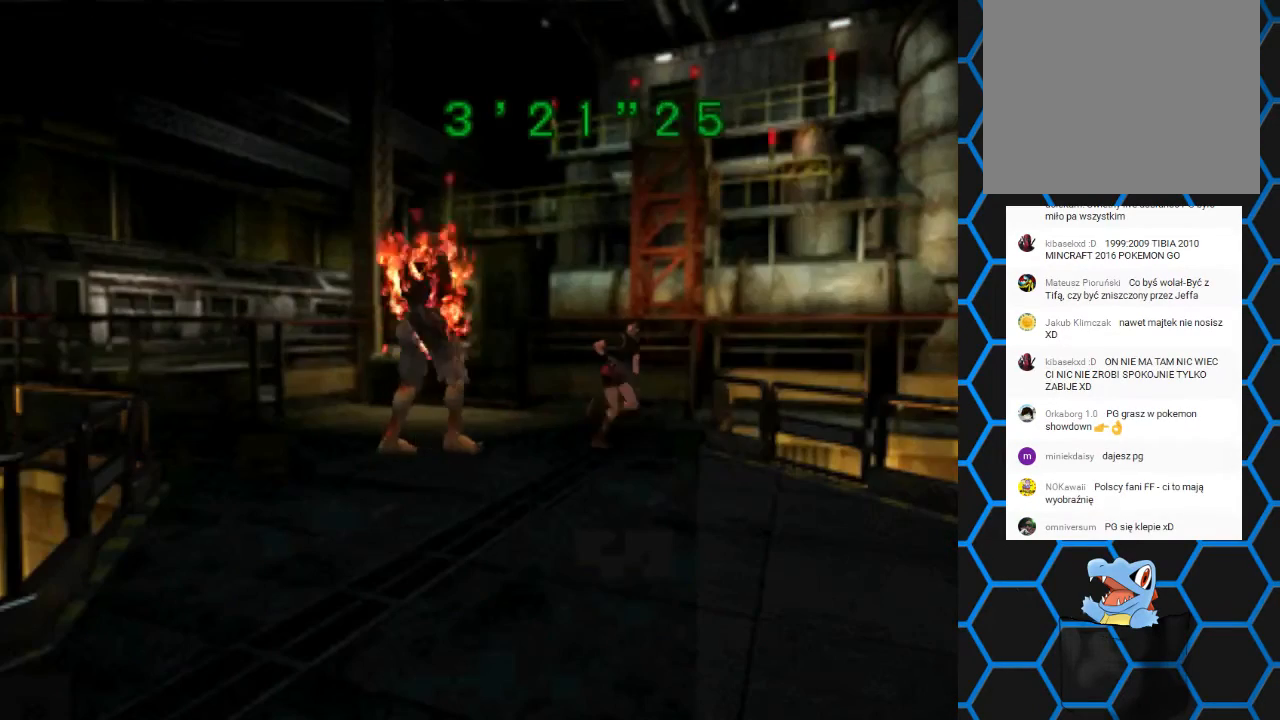
{"buttons": ["SQUARE", "DPAD_UP"], "left_stick": "center", "right_stick": "center", "events": [[167, "DPAD_RIGHT", "up"]]}
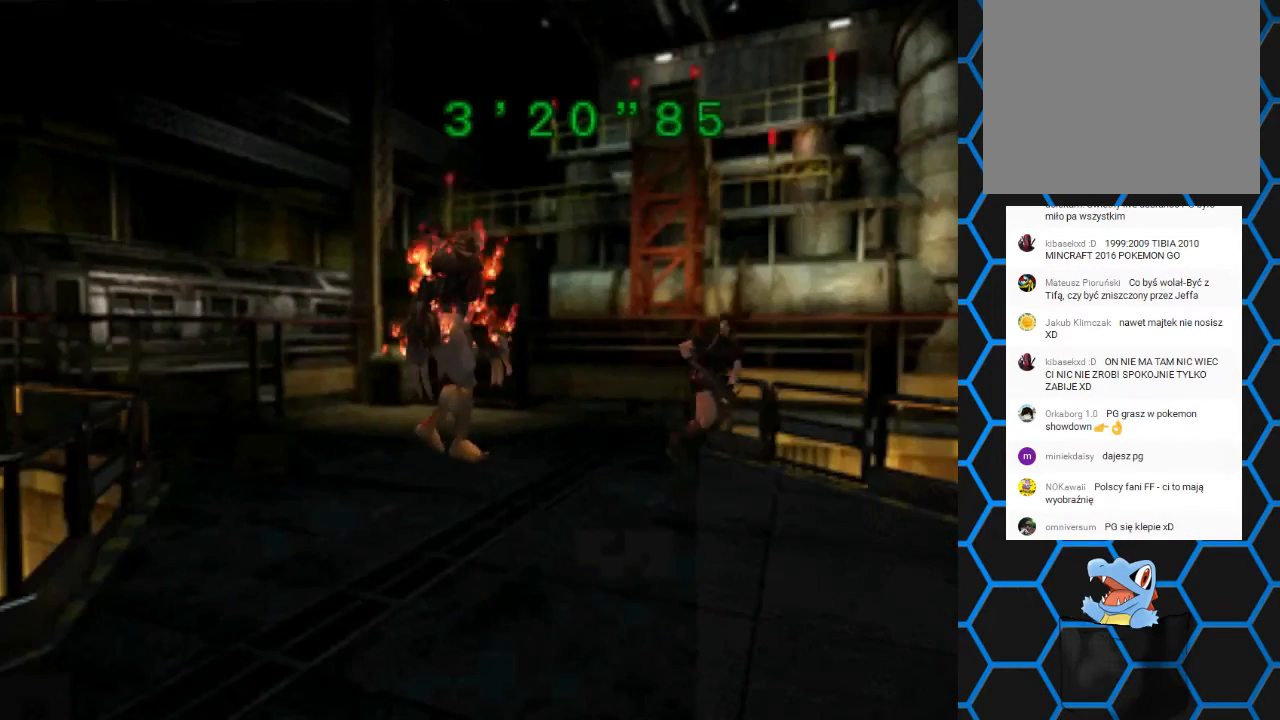
{"buttons": ["DPAD_RIGHT"], "left_stick": "center", "right_stick": "center", "events": [[33, "DPAD_RIGHT", "down"], [267, "SQUARE", "up"], [300, "DPAD_UP", "up"]]}
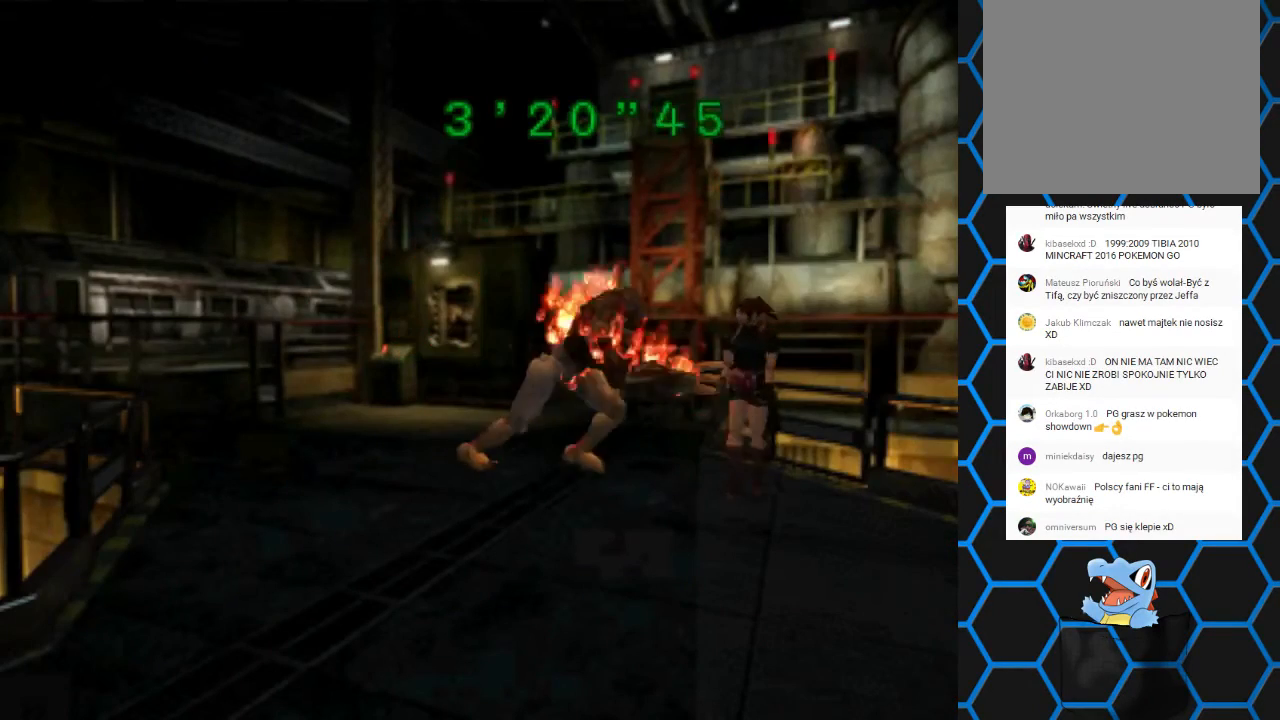
{"buttons": ["SQUARE", "DPAD_UP"], "left_stick": "center", "right_stick": "center", "events": [[233, "DPAD_UP", "down"], [267, "DPAD_RIGHT", "up"], [267, "SQUARE", "down"], [300, "DPAD_LEFT", "down"], [433, "DPAD_LEFT", "up"]]}
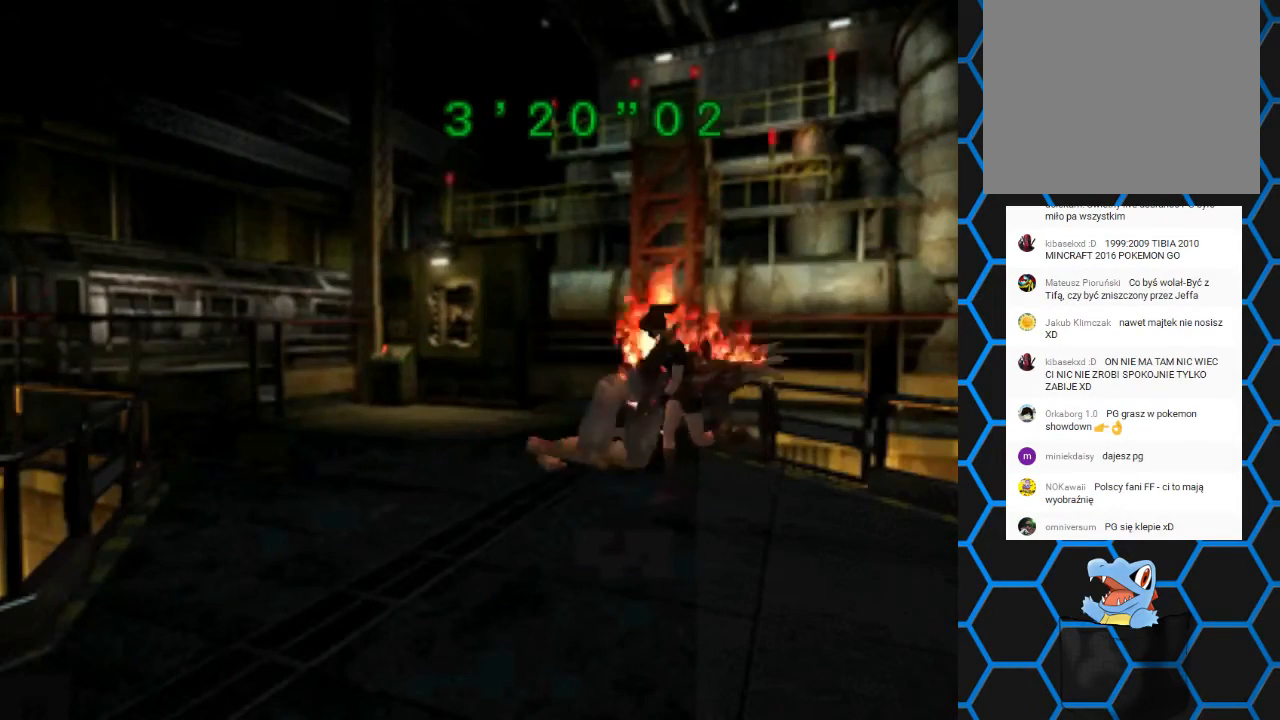
{"buttons": ["SQUARE", "DPAD_UP"], "left_stick": "center", "right_stick": "center", "events": []}
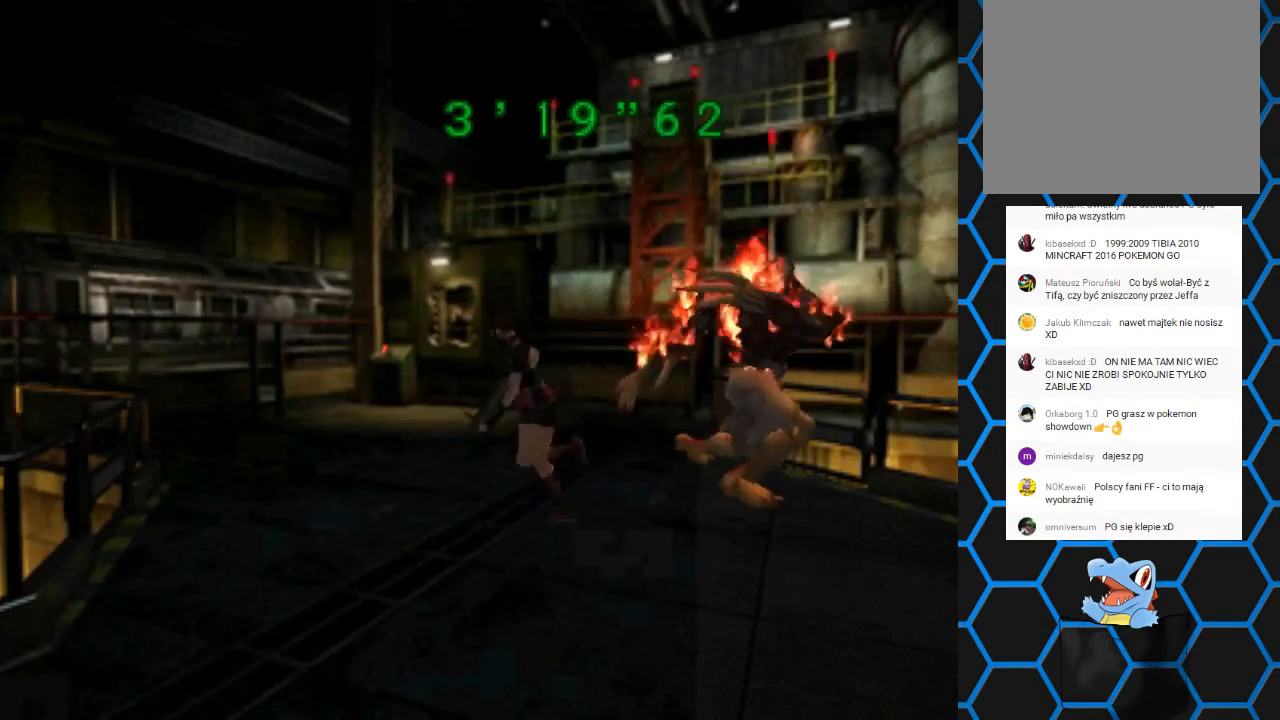
{"buttons": ["DPAD_RIGHT"], "left_stick": "center", "right_stick": "center", "events": [[67, "DPAD_RIGHT", "down"], [133, "DPAD_UP", "up"], [133, "SQUARE", "up"]]}
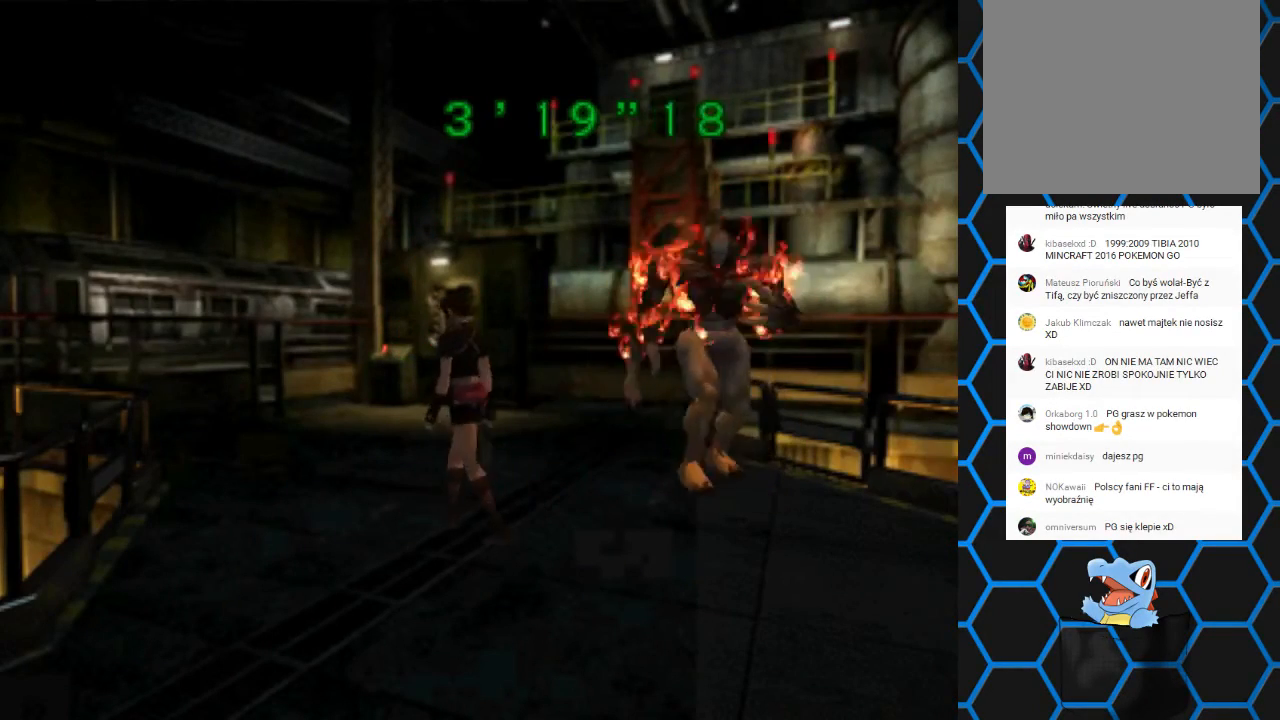
{"buttons": ["DPAD_RIGHT"], "left_stick": "center", "right_stick": "center", "events": []}
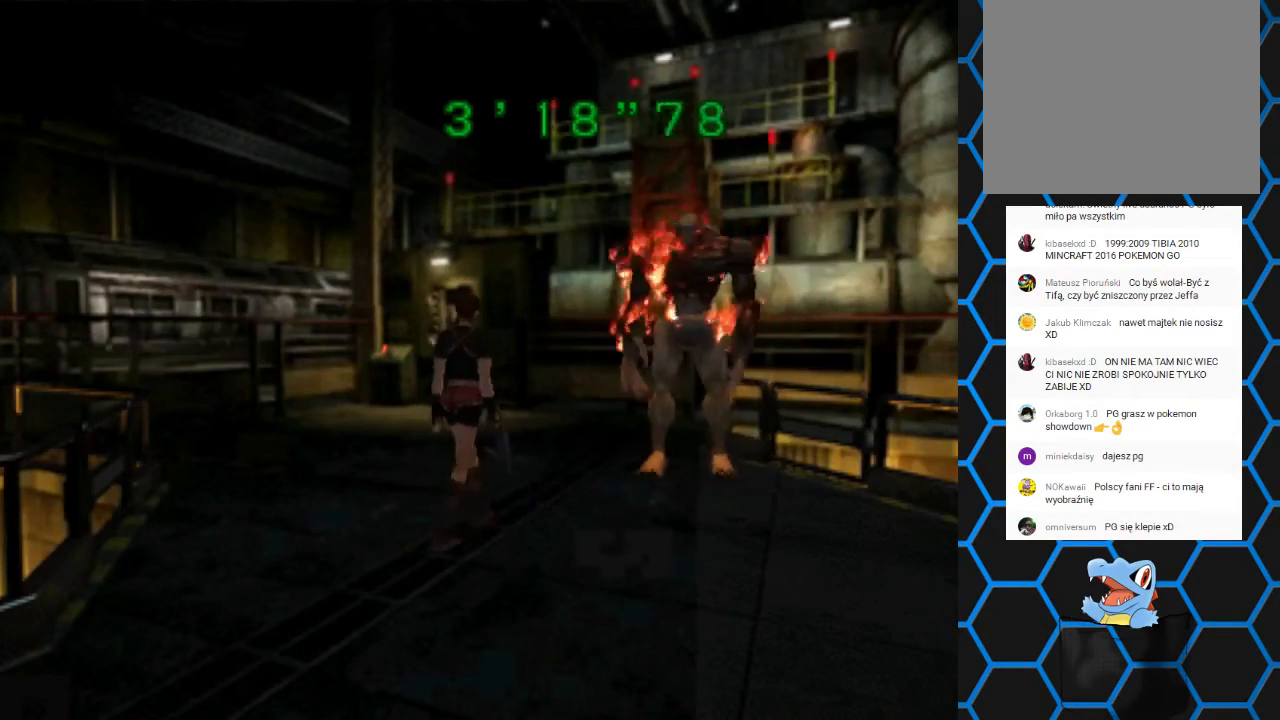
{"buttons": ["CROSS", "DPAD_LEFT"], "left_stick": "center", "right_stick": "center", "events": [[100, "DPAD_RIGHT", "up"], [233, "CROSS", "down"], [400, "CROSS", "up"], [433, "CROSS", "down"], [433, "DPAD_LEFT", "down"]]}
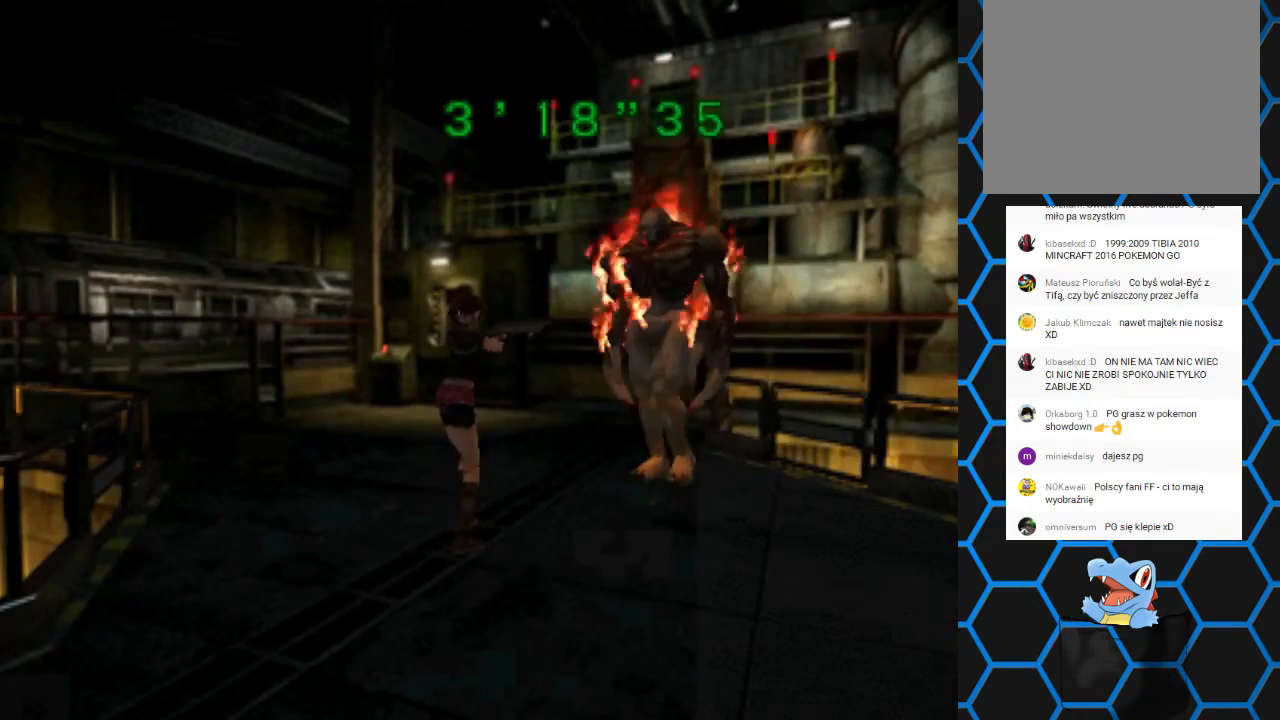
{"buttons": [], "left_stick": "center", "right_stick": "center", "events": [[67, "CROSS", "up"], [100, "DPAD_LEFT", "up"], [167, "CROSS", "down"], [233, "CROSS", "up"]]}
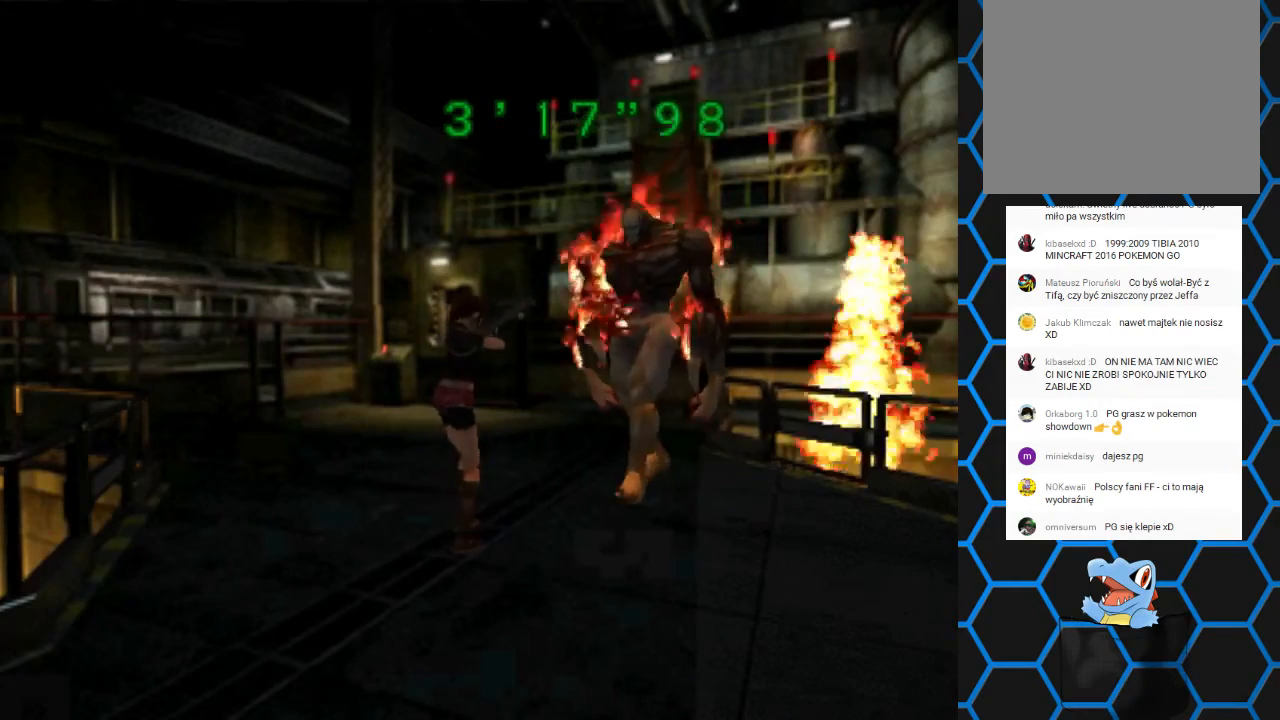
{"buttons": ["SQUARE", "DPAD_UP", "DPAD_LEFT"], "left_stick": "center", "right_stick": "center", "events": [[67, "DPAD_LEFT", "down"], [67, "DPAD_UP", "down"], [100, "SQUARE", "down"]]}
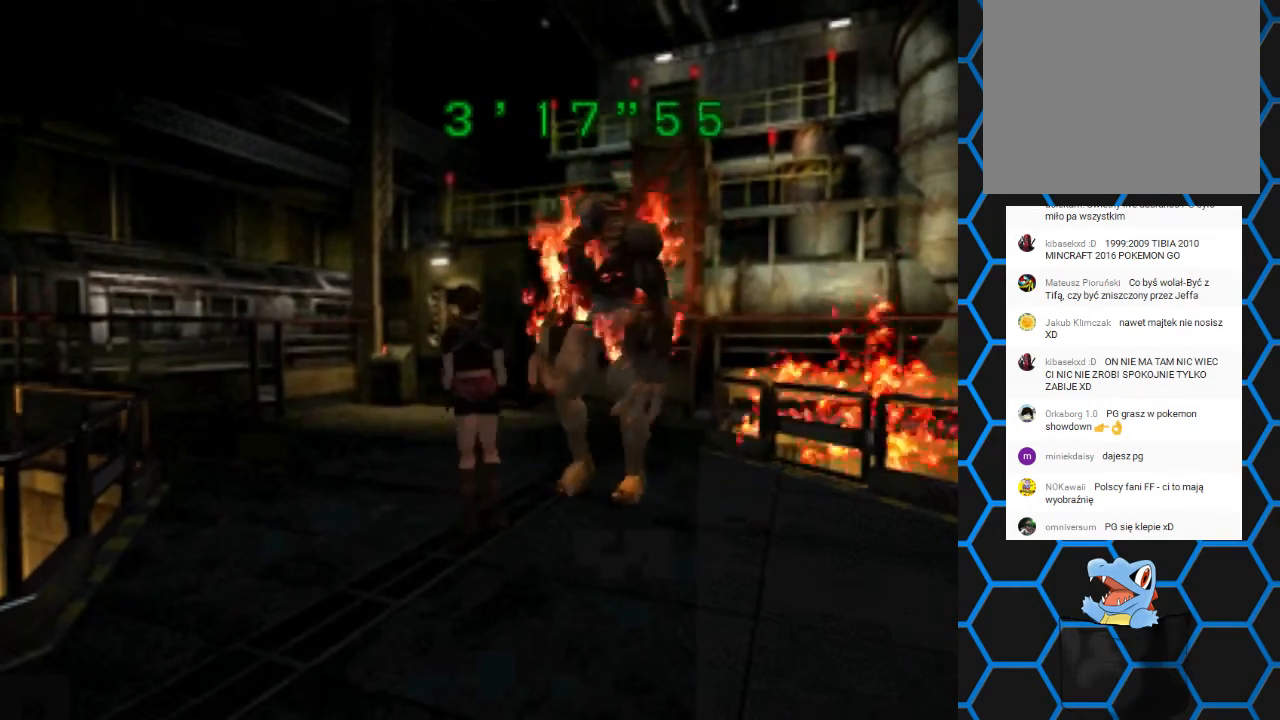
{"buttons": ["SQUARE", "DPAD_UP"], "left_stick": "center", "right_stick": "center", "events": [[433, "DPAD_LEFT", "up"]]}
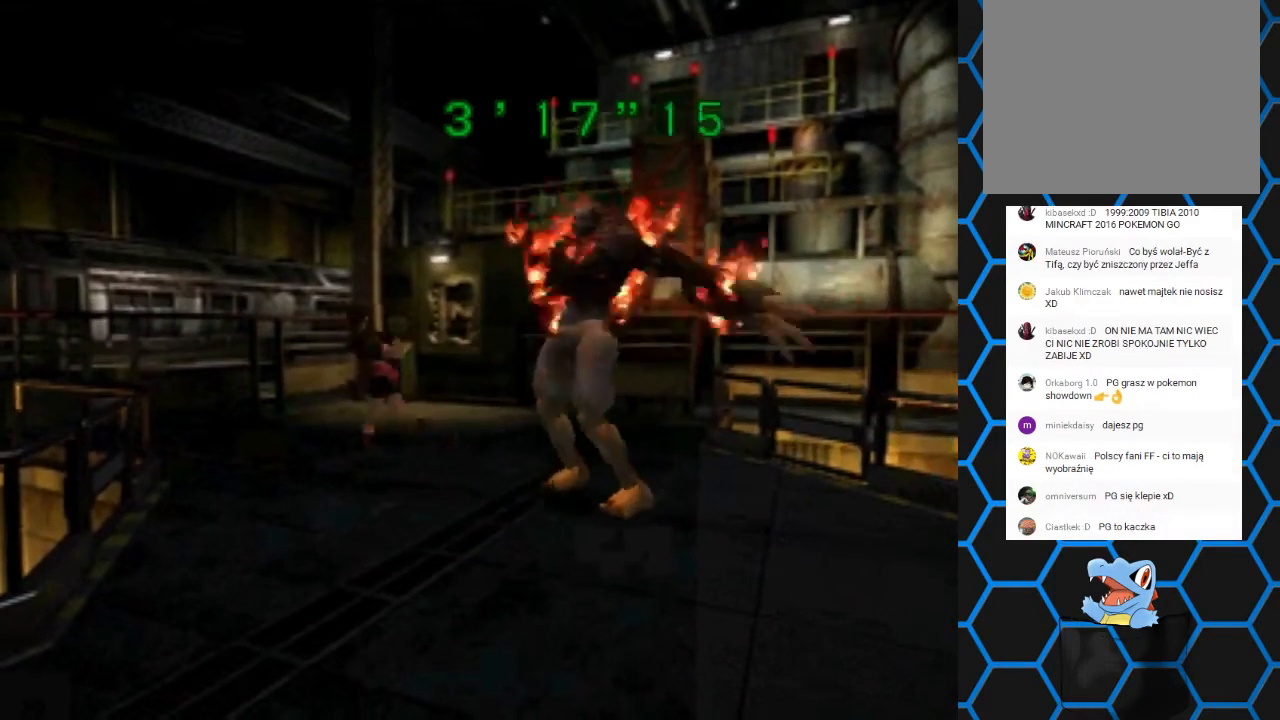
{"buttons": ["SQUARE", "DPAD_UP"], "left_stick": "center", "right_stick": "center", "events": [[33, "DPAD_RIGHT", "down"], [433, "DPAD_RIGHT", "up"]]}
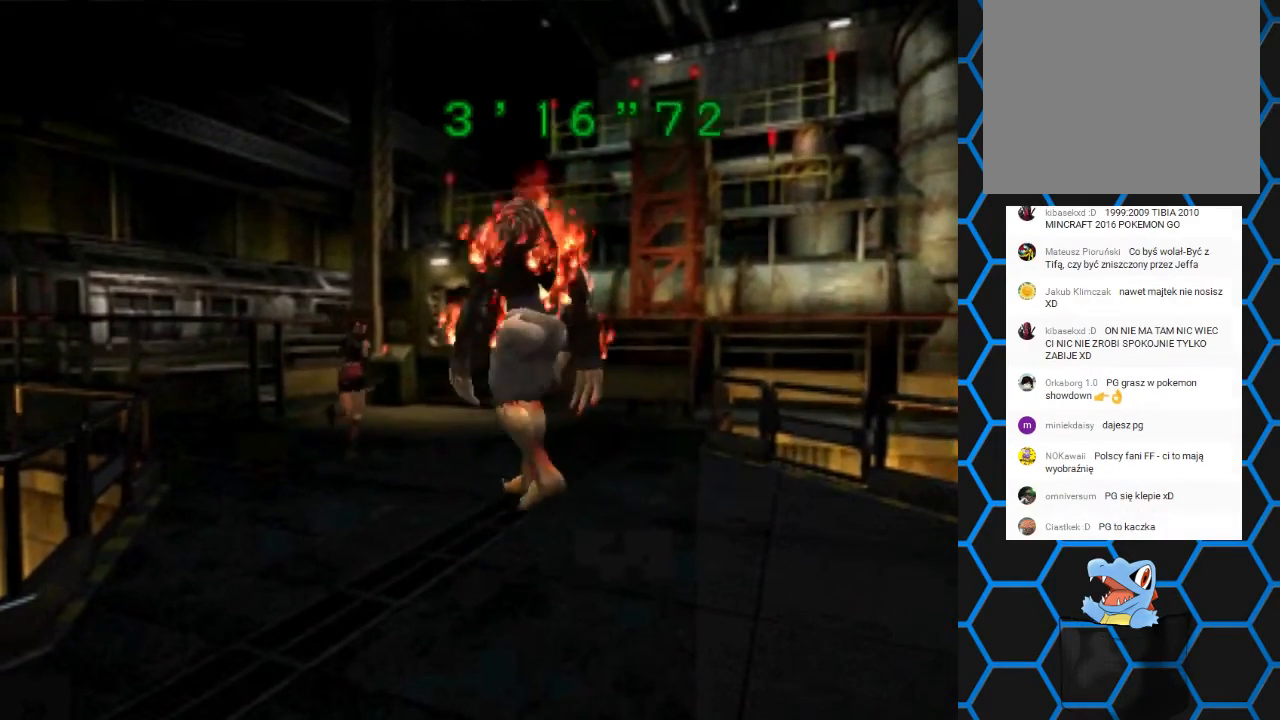
{"buttons": ["SQUARE", "DPAD_UP"], "left_stick": "center", "right_stick": "center", "events": [[133, "DPAD_RIGHT", "down"], [167, "DPAD_RIGHT", "up"]]}
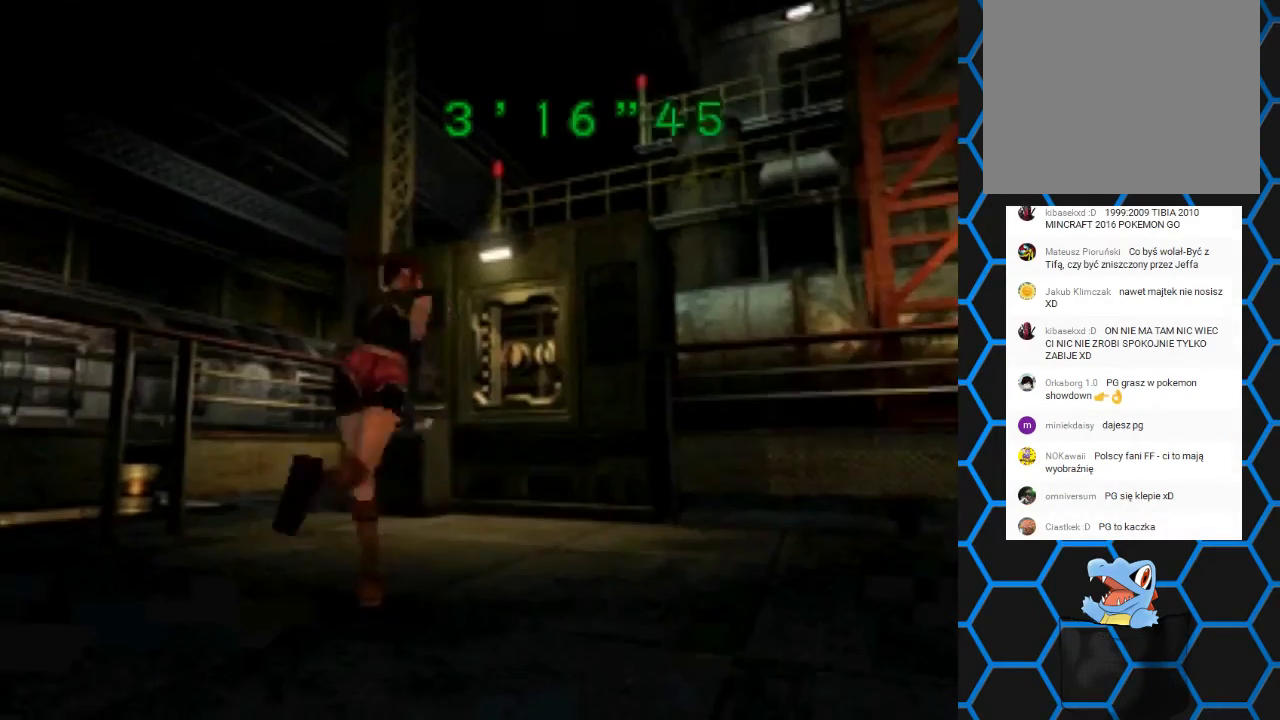
{"buttons": ["SQUARE", "DPAD_UP"], "left_stick": "center", "right_stick": "center", "events": []}